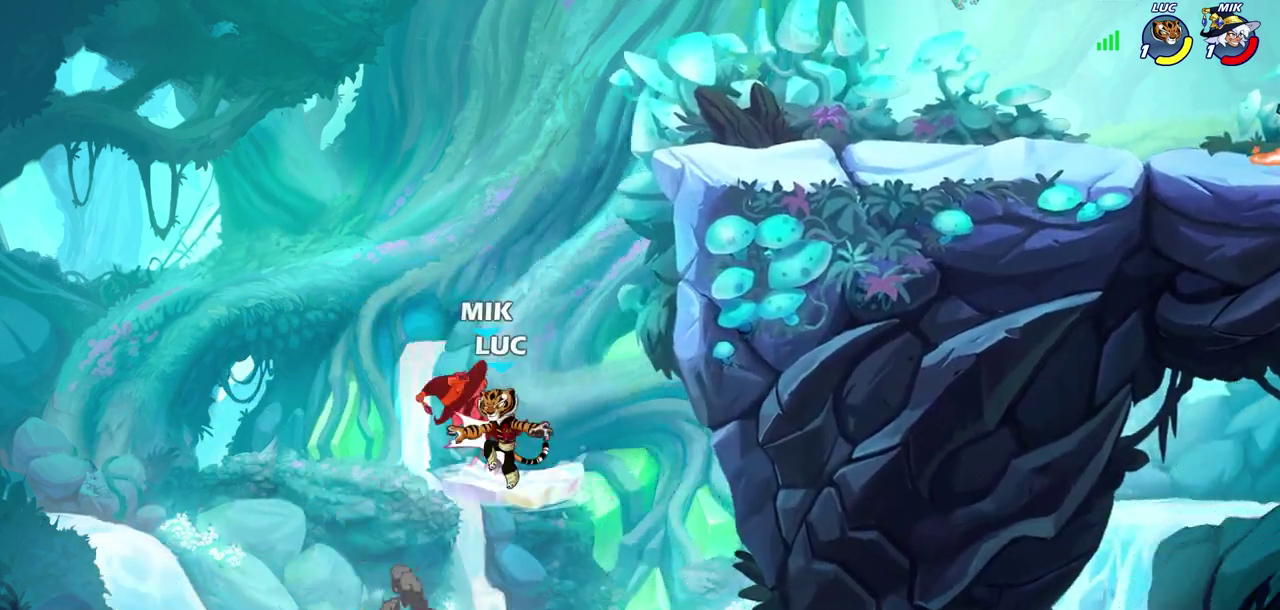
Gameplay with a controller (PlayStation layout); each line is a JSON object with the inputs held at the frame after it (dt_ms = milliseconds from this image to that frame). "events" lists button and stick changes between this image and that frame as [ms after this image, input, new state], when the widget could be followed in between. This document gives stick clicks only as held states, not as events.
{"dt_ms": 400, "buttons": [], "left_stick": "up-right", "right_stick": "center", "events": [[150, "CROSS", "down"], [217, "CIRCLE", "down"], [217, "CROSS", "up"], [317, "CIRCLE", "up"], [400, "left_stick", "up-right"]]}
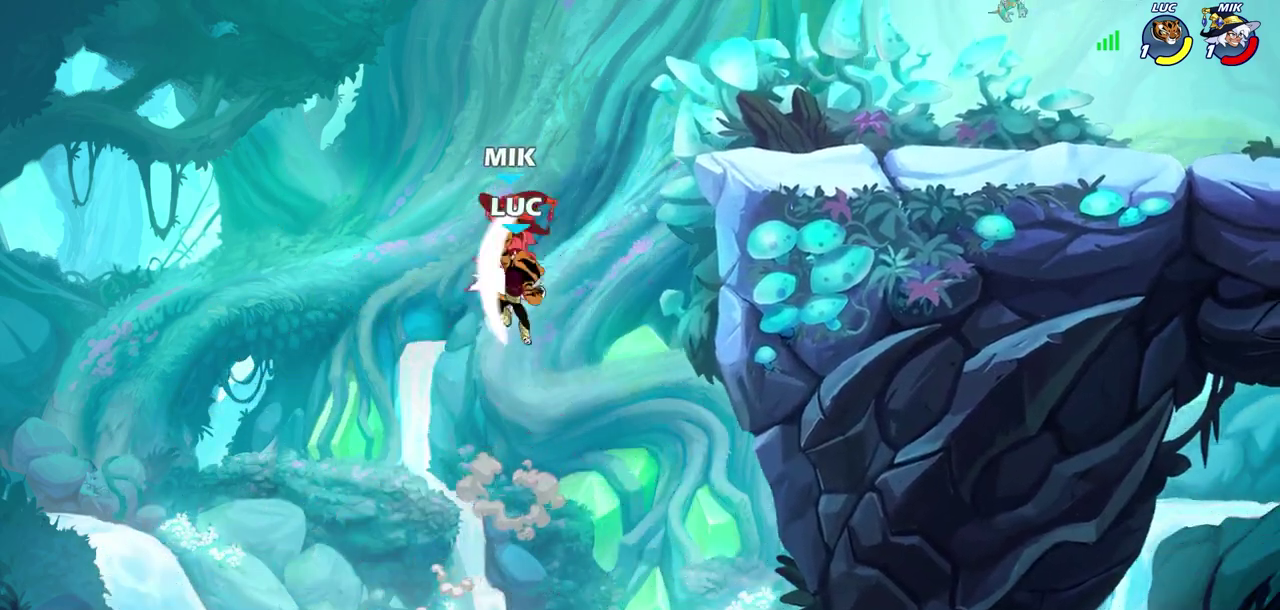
{"dt_ms": 600, "buttons": [], "left_stick": "down", "right_stick": "center", "events": [[100, "left_stick", "right"], [467, "left_stick", "down-right"], [600, "left_stick", "down"]]}
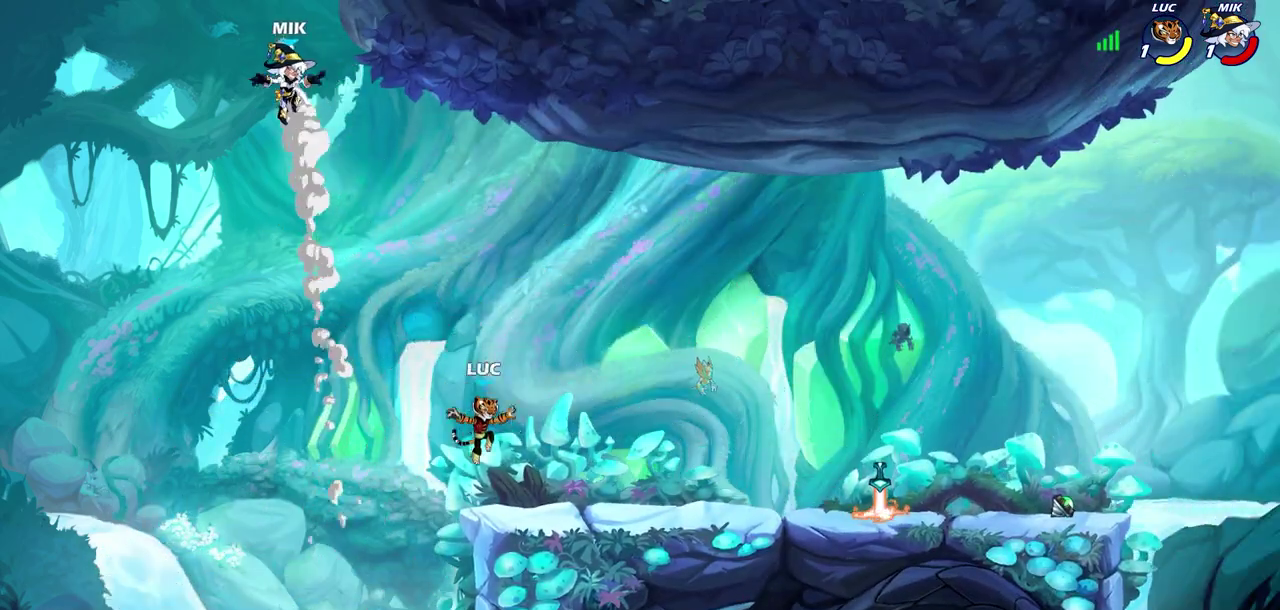
{"dt_ms": 300, "buttons": ["CIRCLE"], "left_stick": "up-left", "right_stick": "center", "events": [[67, "left_stick", "down-left"], [167, "CROSS", "down"], [167, "left_stick", "left"], [217, "left_stick", "up-left"], [267, "CIRCLE", "down"], [267, "CROSS", "up"]]}
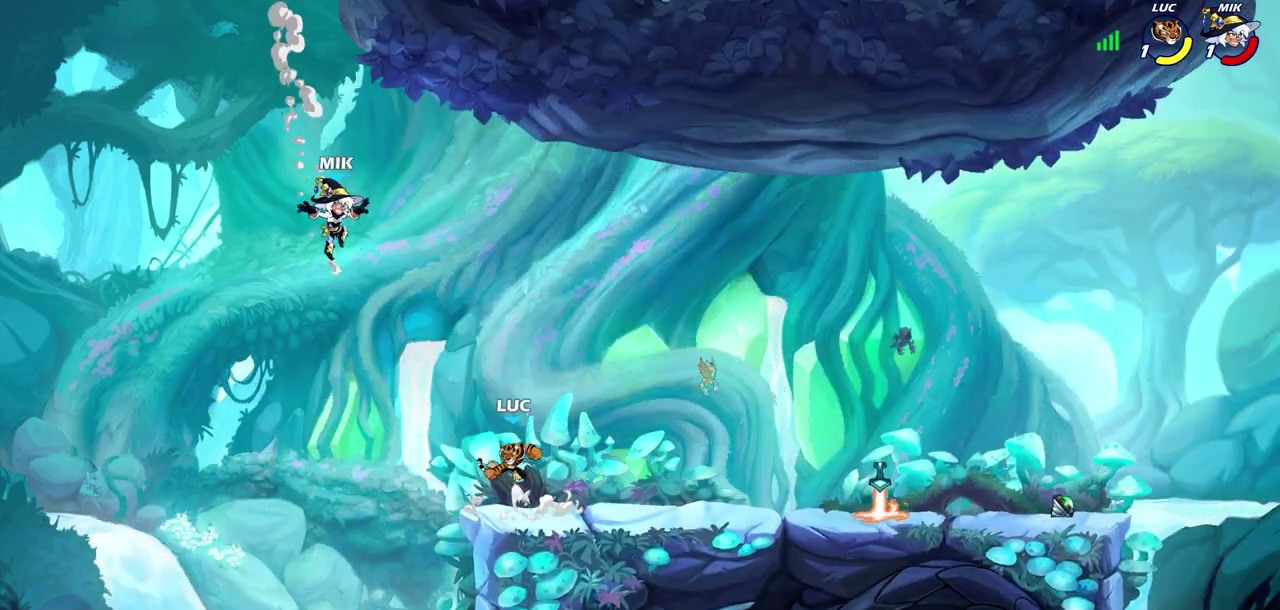
{"dt_ms": 700, "buttons": [], "left_stick": "down-right", "right_stick": "center", "events": [[17, "left_stick", "left"], [83, "CIRCLE", "up"], [383, "left_stick", "up-left"], [433, "left_stick", "up-right"], [550, "left_stick", "right"], [650, "left_stick", "down-right"]]}
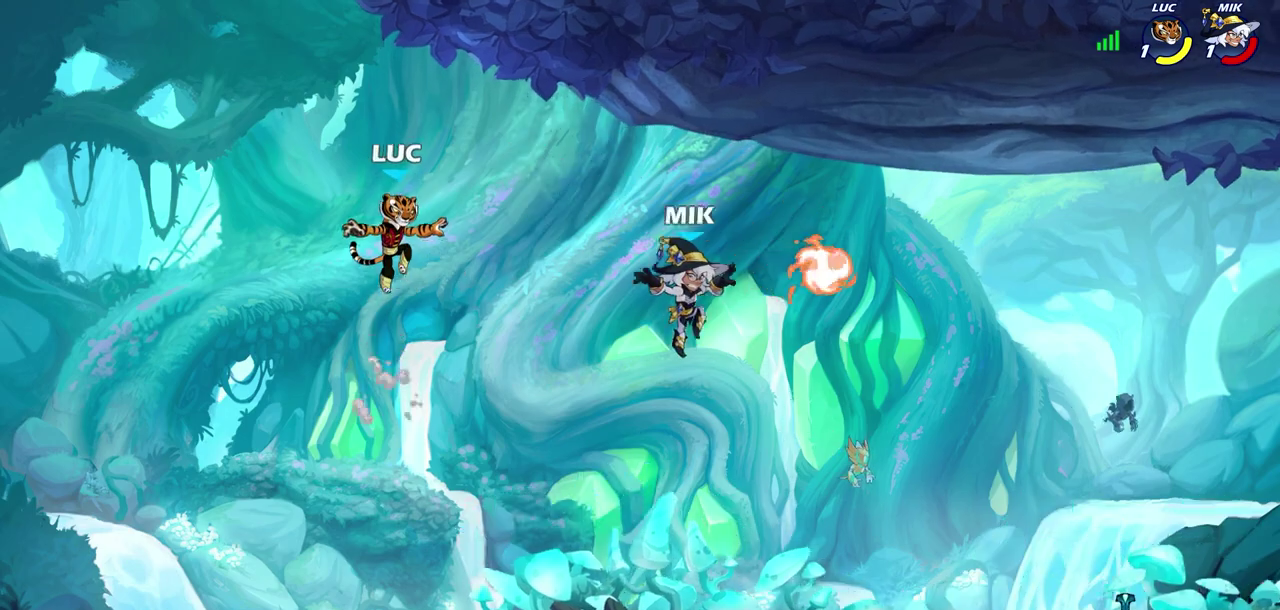
{"dt_ms": 600, "buttons": [], "left_stick": "up-left", "right_stick": "center", "events": [[400, "CROSS", "down"], [400, "left_stick", "right"], [450, "left_stick", "up-right"], [517, "CROSS", "up"], [583, "left_stick", "up-left"]]}
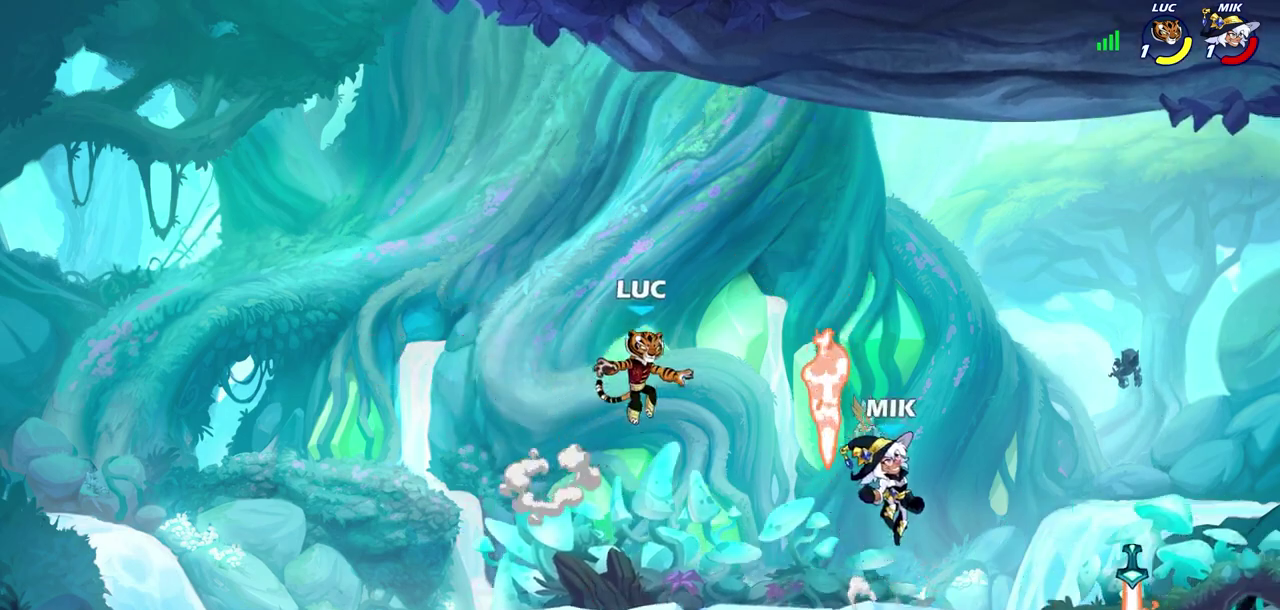
{"dt_ms": 400, "buttons": [], "left_stick": "down-left", "right_stick": "center", "events": [[117, "left_stick", "down-left"], [283, "left_stick", "down-right"], [383, "left_stick", "down-left"]]}
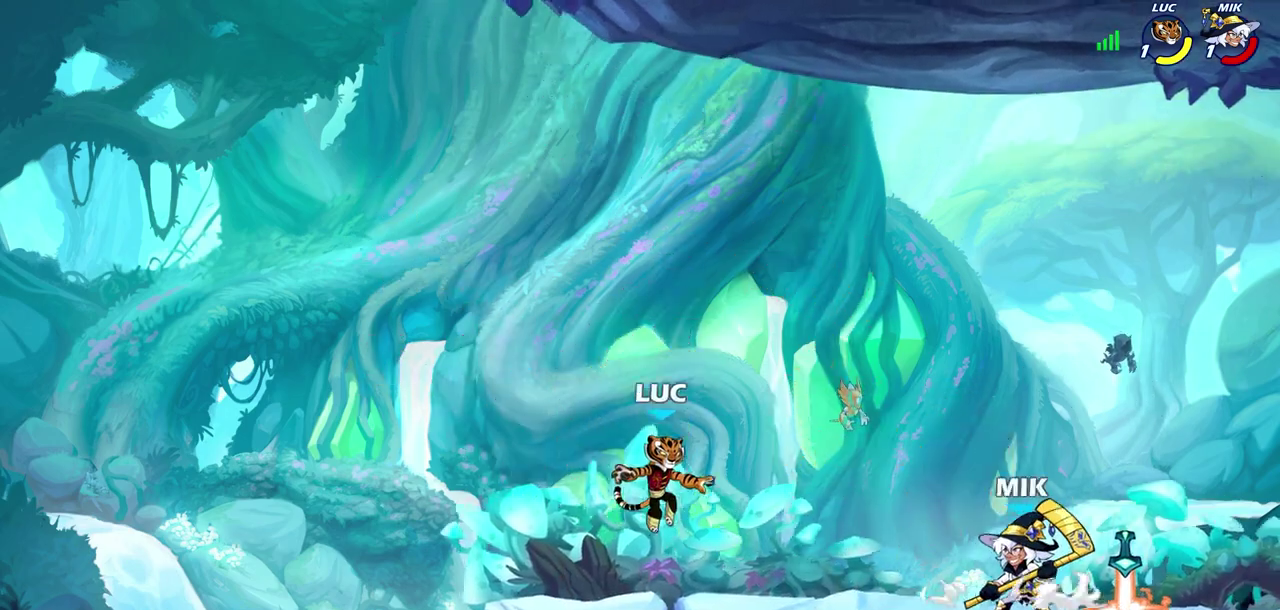
{"dt_ms": 400, "buttons": [], "left_stick": "right", "right_stick": "center", "events": [[100, "left_stick", "left"], [350, "left_stick", "up-right"], [400, "left_stick", "right"]]}
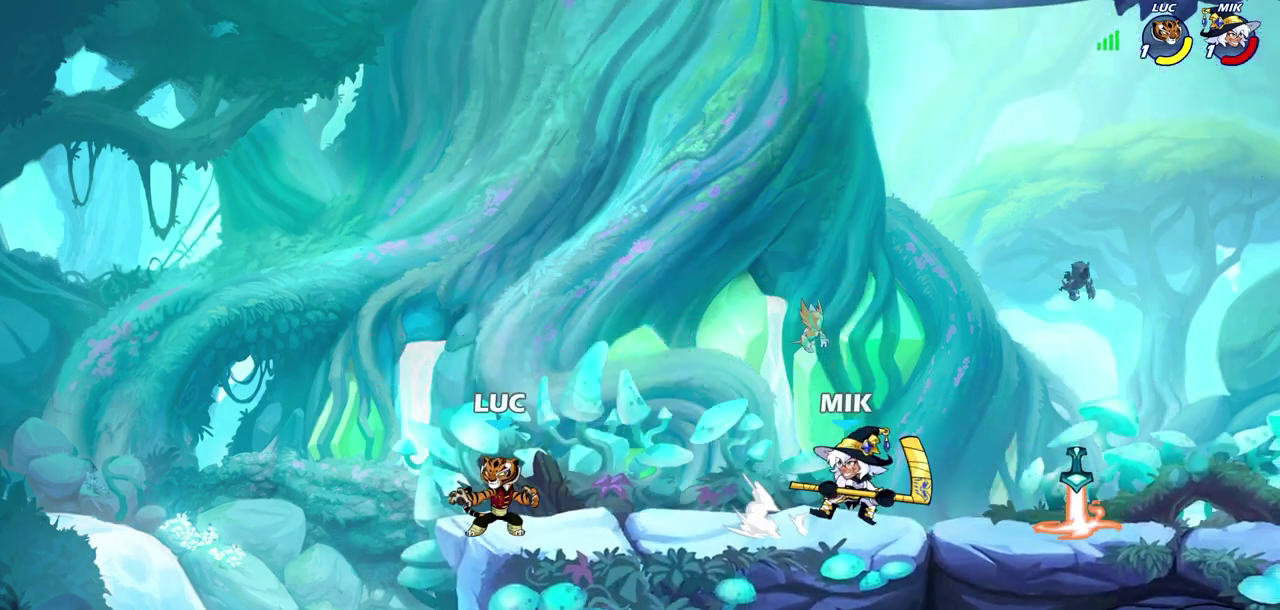
{"dt_ms": 700, "buttons": [], "left_stick": "center", "right_stick": "center", "events": [[67, "left_stick", "down-right"], [217, "R2", "down"], [250, "CIRCLE", "down"], [250, "left_stick", "down"], [317, "CIRCLE", "up"], [317, "left_stick", "center"], [333, "R2", "up"]]}
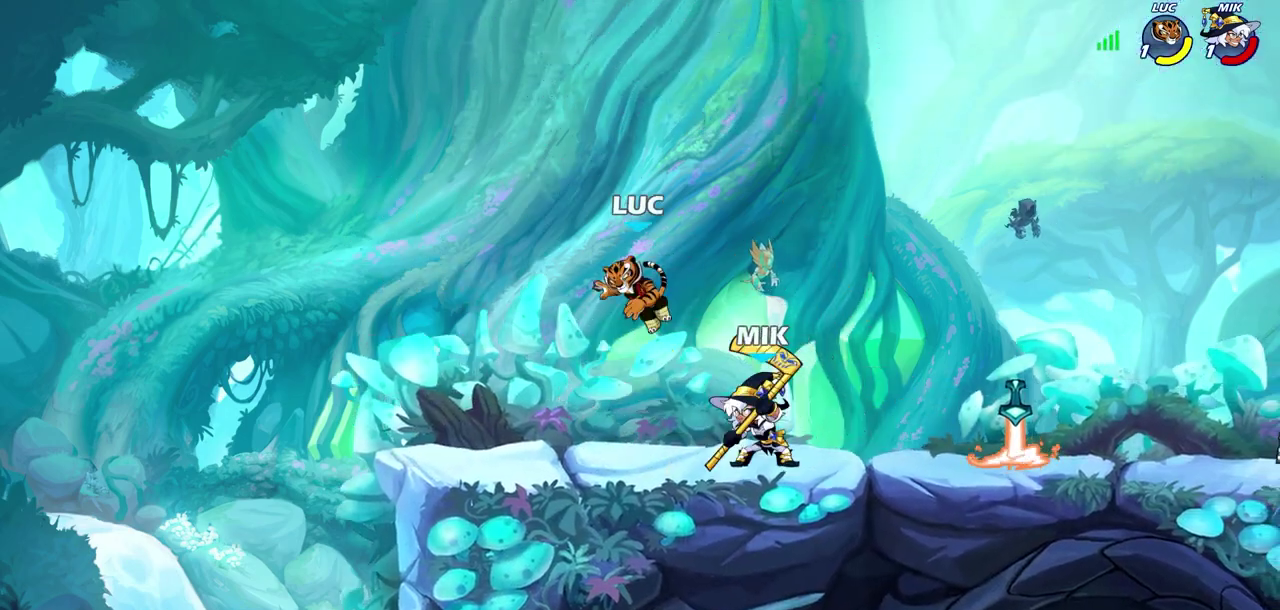
{"dt_ms": 600, "buttons": [], "left_stick": "down", "right_stick": "center", "events": [[133, "left_stick", "up-right"], [167, "R2", "down"], [183, "R1", "down"], [333, "R1", "up"], [450, "R2", "up"], [483, "left_stick", "down-right"], [533, "left_stick", "down"]]}
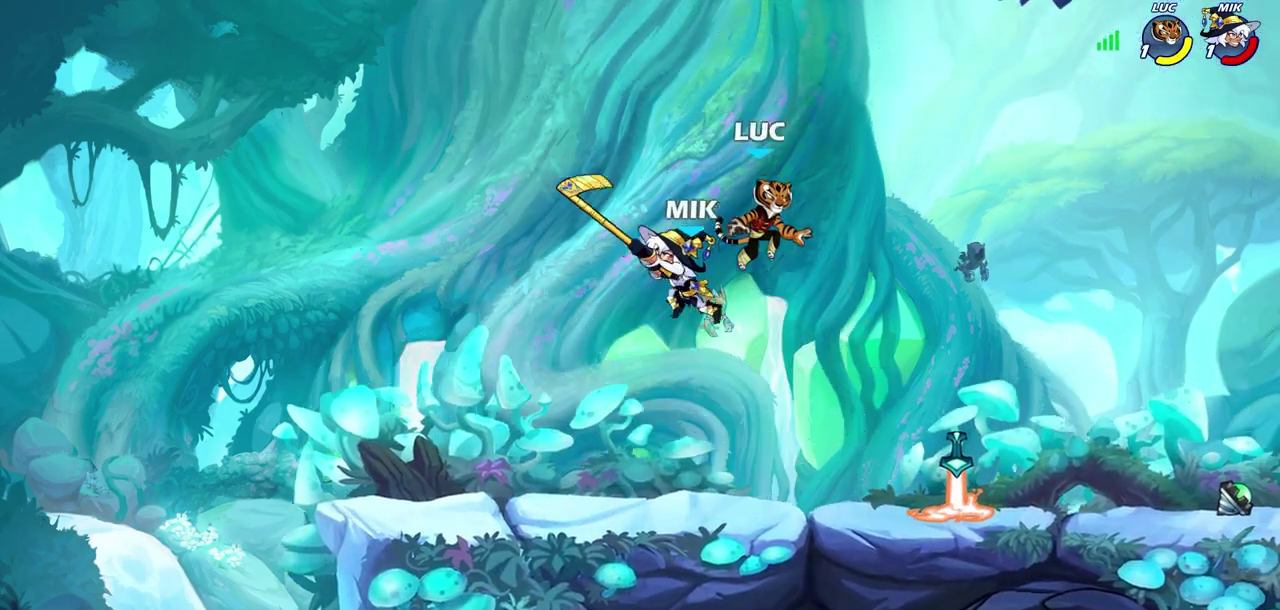
{"dt_ms": 300, "buttons": [], "left_stick": "right", "right_stick": "center", "events": [[17, "left_stick", "down-right"], [67, "left_stick", "right"]]}
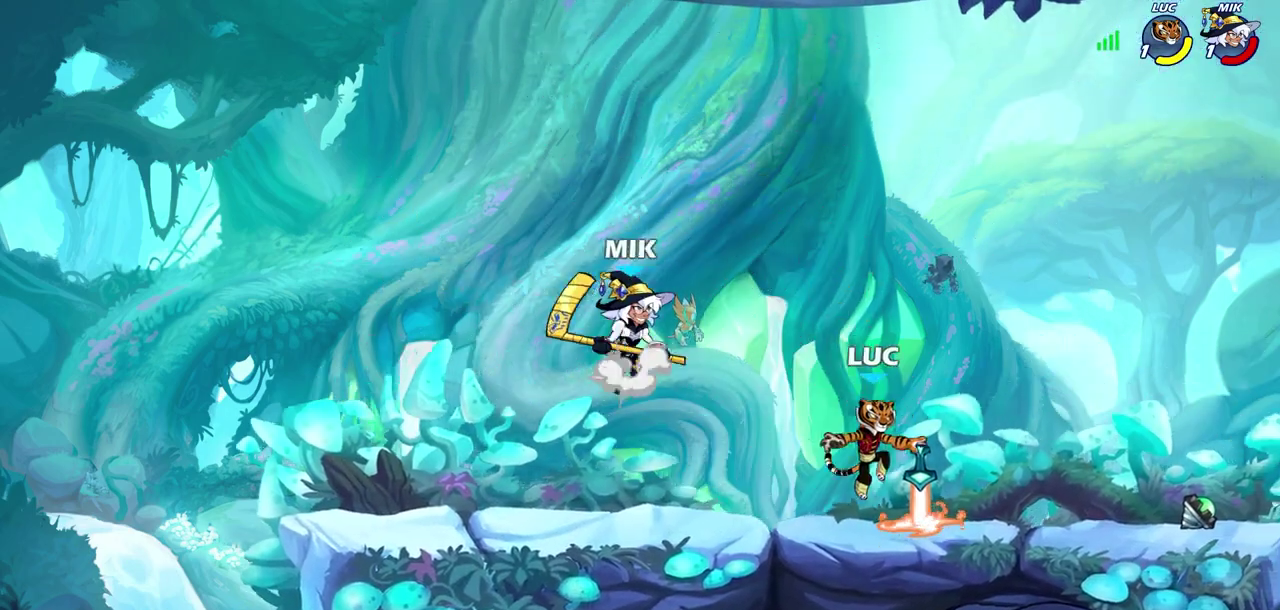
{"dt_ms": 400, "buttons": [], "left_stick": "right", "right_stick": "center", "events": [[17, "R1", "down"], [100, "R1", "up"]]}
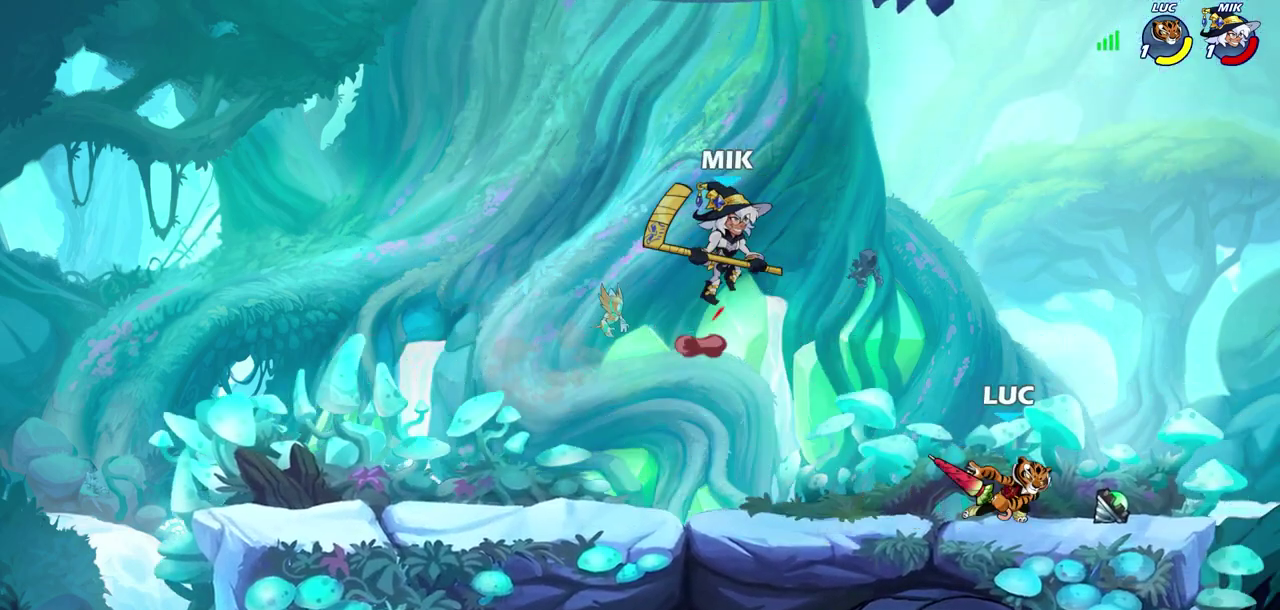
{"dt_ms": 600, "buttons": [], "left_stick": "center", "right_stick": "center", "events": [[217, "left_stick", "down-left"], [350, "left_stick", "center"]]}
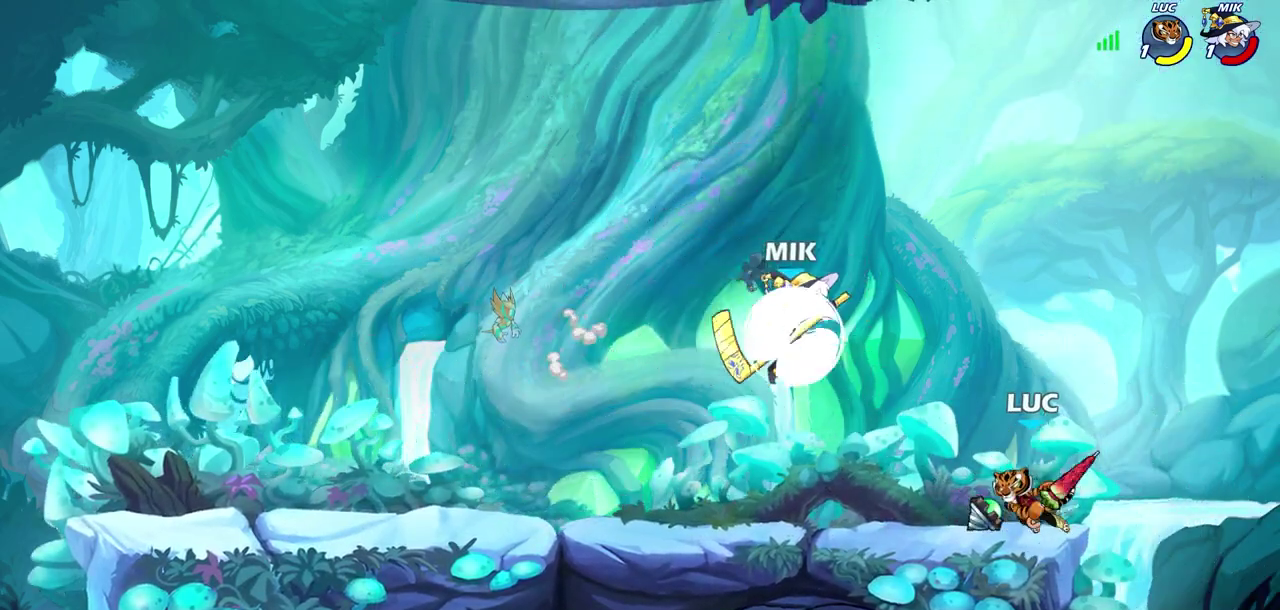
{"dt_ms": 300, "buttons": [], "left_stick": "center", "right_stick": "center", "events": []}
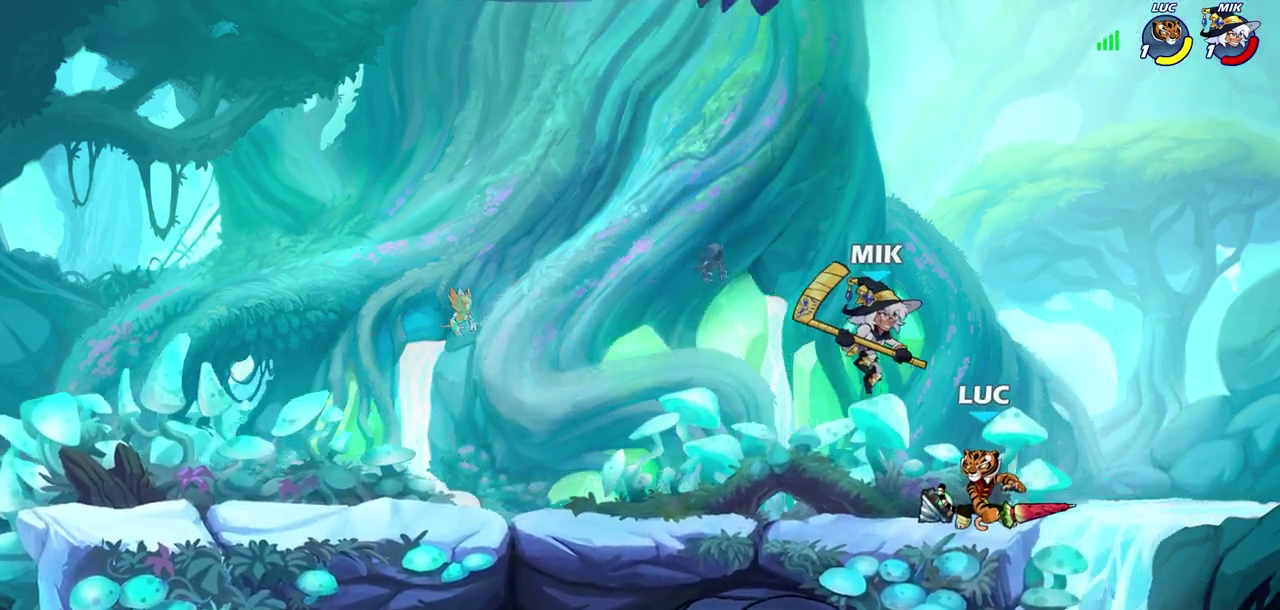
{"dt_ms": 700, "buttons": [], "left_stick": "left", "right_stick": "center", "events": [[33, "SQUARE", "down"], [100, "SQUARE", "up"], [217, "SQUARE", "down"], [283, "SQUARE", "up"], [350, "SQUARE", "down"], [417, "SQUARE", "up"], [517, "SQUARE", "down"], [617, "SQUARE", "up"], [617, "left_stick", "left"]]}
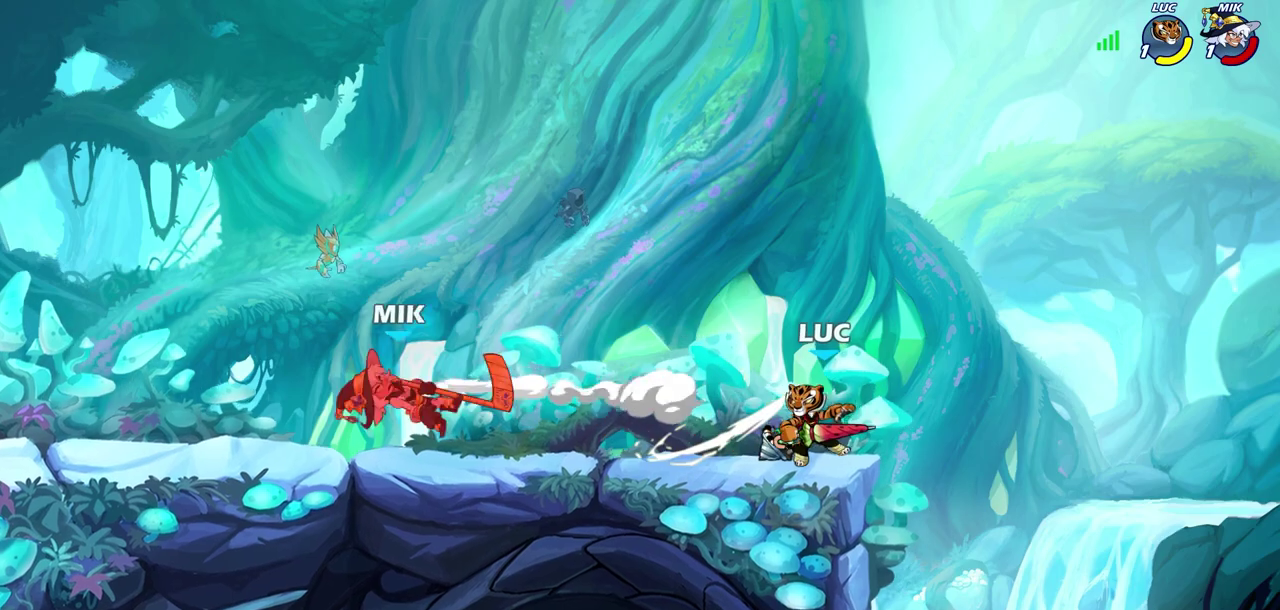
{"dt_ms": 700, "buttons": [], "left_stick": "center", "right_stick": "center", "events": [[83, "R2", "down"], [250, "R2", "up"], [483, "CROSS", "down"], [517, "R1", "down"], [550, "CROSS", "up"], [583, "R1", "up"], [600, "left_stick", "center"]]}
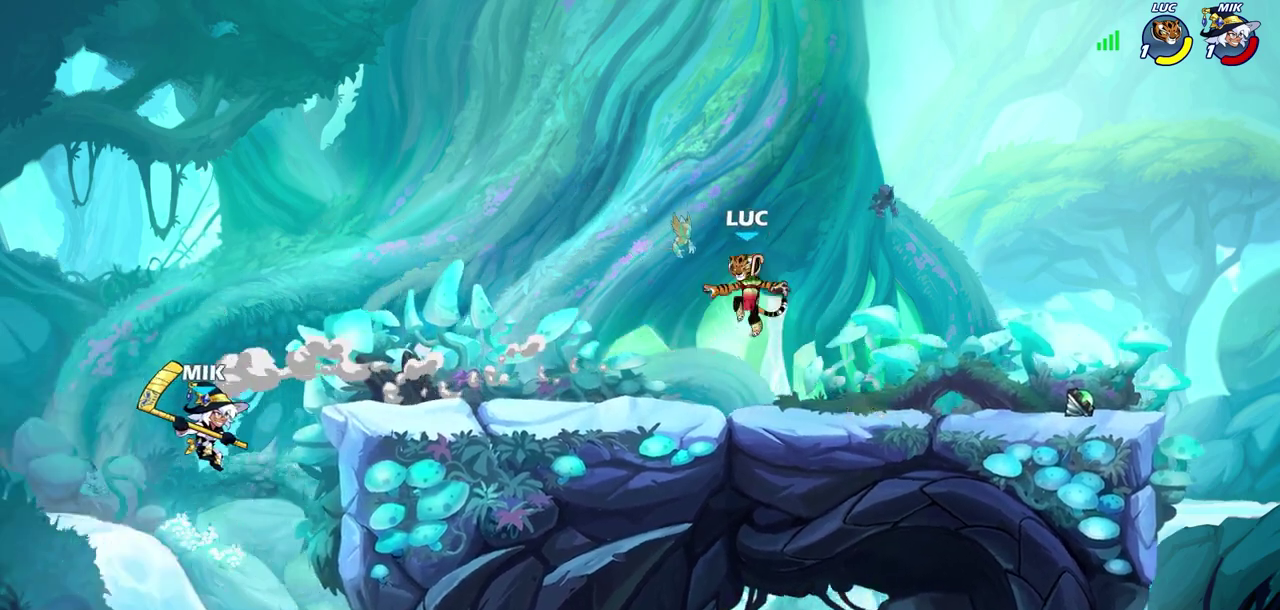
{"dt_ms": 300, "buttons": [], "left_stick": "down-left", "right_stick": "center", "events": [[250, "left_stick", "left"], [300, "left_stick", "down-left"]]}
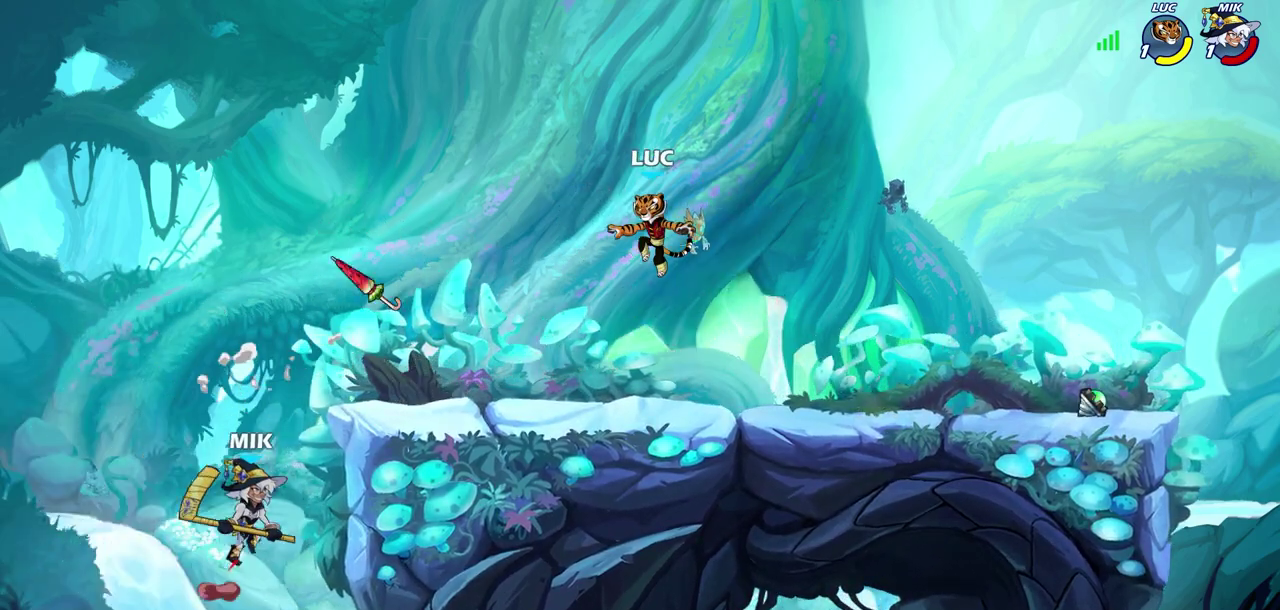
{"dt_ms": 500, "buttons": [], "left_stick": "center", "right_stick": "center", "events": [[333, "R1", "down"], [333, "R2", "down"], [367, "SQUARE", "down"], [417, "left_stick", "center"], [433, "SQUARE", "up"], [450, "R1", "up"], [450, "R2", "up"]]}
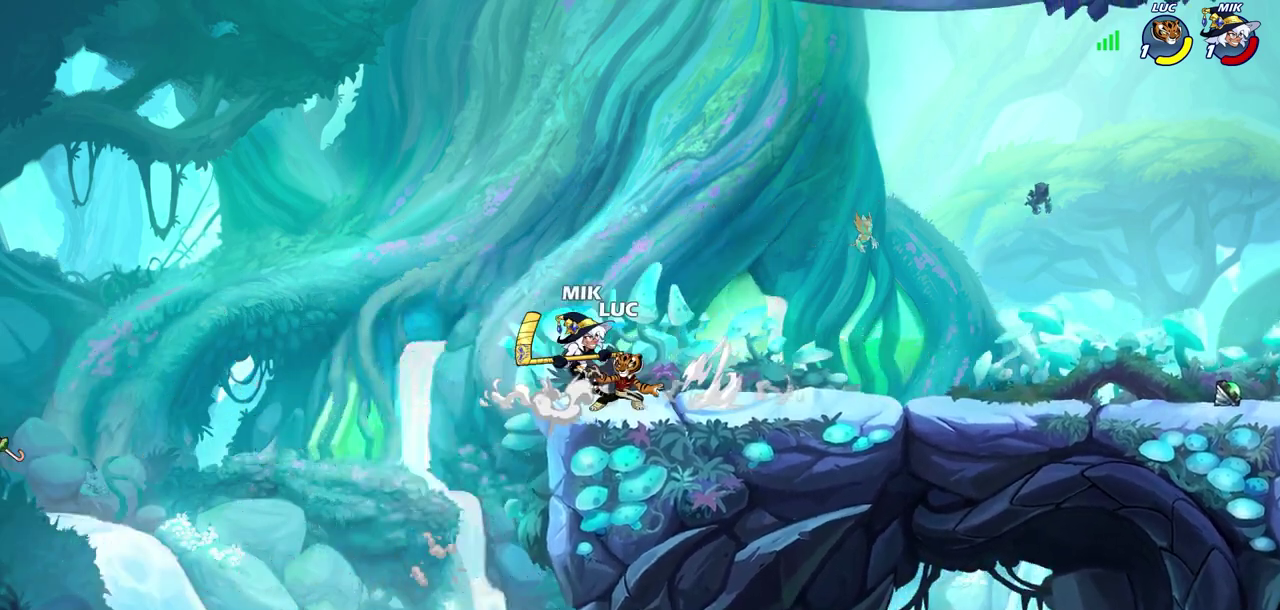
{"dt_ms": 500, "buttons": [], "left_stick": "right", "right_stick": "center", "events": [[150, "CROSS", "down"], [200, "CIRCLE", "down"], [200, "CROSS", "up"], [267, "left_stick", "right"], [300, "CIRCLE", "up"]]}
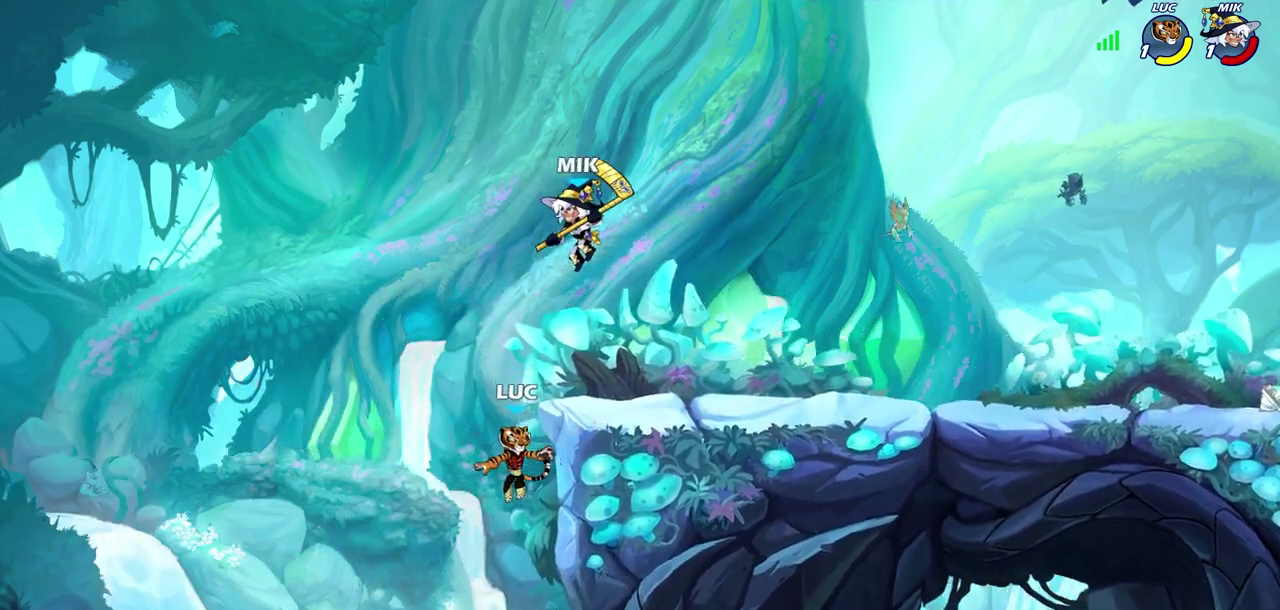
{"dt_ms": 400, "buttons": [], "left_stick": "right", "right_stick": "center", "events": [[17, "CROSS", "down"], [17, "left_stick", "up-right"], [117, "CIRCLE", "down"], [117, "CROSS", "up"], [183, "left_stick", "right"], [283, "CIRCLE", "up"]]}
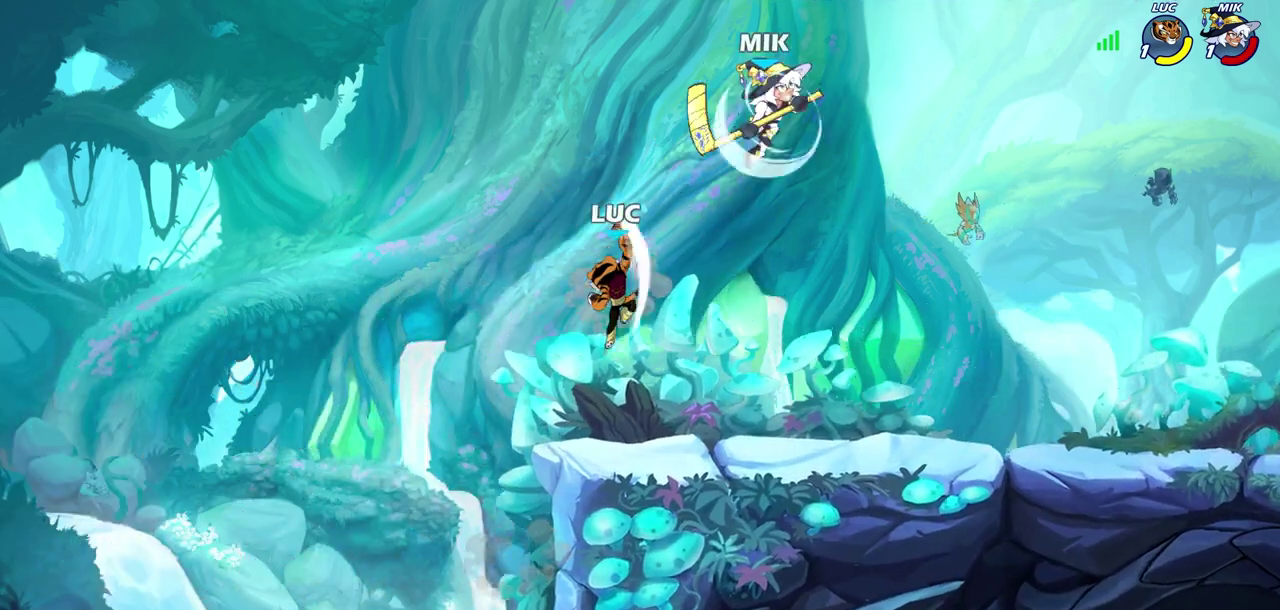
{"dt_ms": 600, "buttons": [], "left_stick": "up-left", "right_stick": "center", "events": [[233, "left_stick", "up-right"], [350, "left_stick", "down"], [467, "left_stick", "down-left"], [600, "left_stick", "up-left"]]}
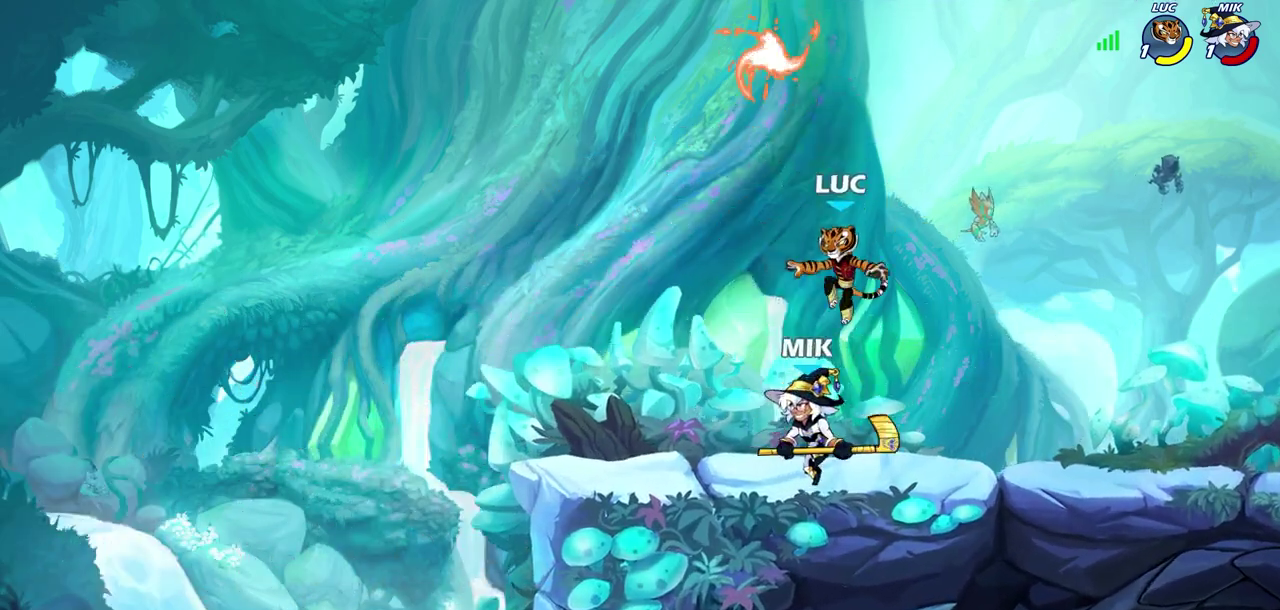
{"dt_ms": 300, "buttons": ["R1"], "left_stick": "down", "right_stick": "center", "events": [[17, "CROSS", "down"], [133, "CROSS", "up"], [283, "left_stick", "down"], [300, "R1", "down"]]}
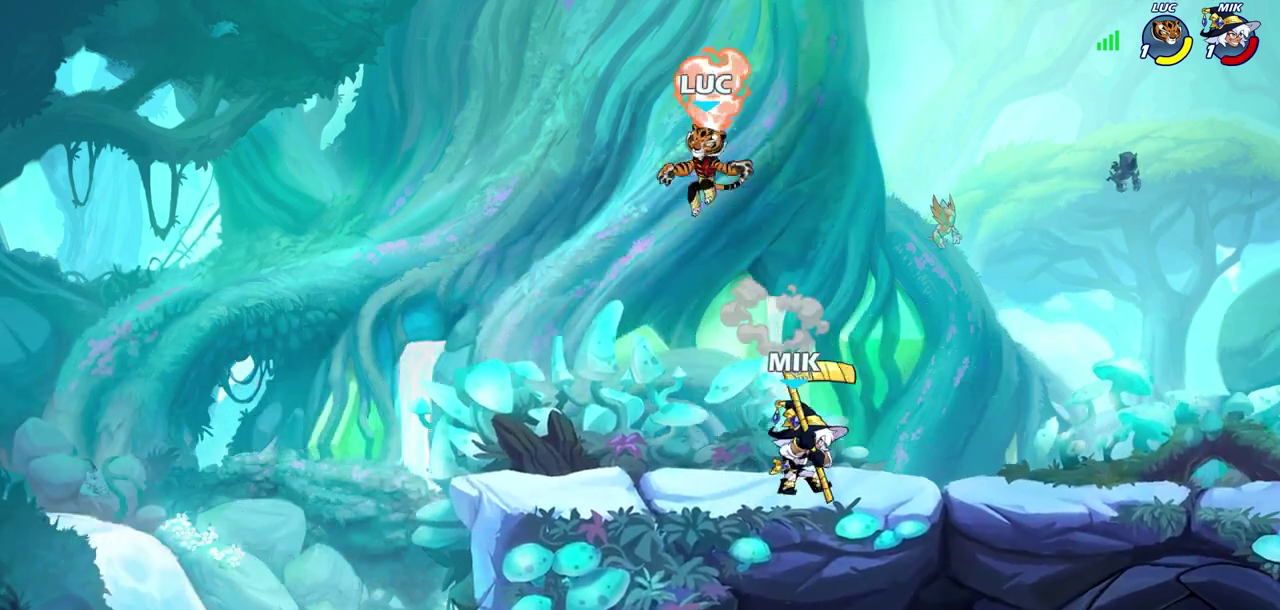
{"dt_ms": 800, "buttons": [], "left_stick": "right", "right_stick": "center", "events": [[50, "left_stick", "down-right"], [100, "R1", "up"], [217, "left_stick", "up-left"], [250, "R2", "down"], [367, "left_stick", "up-right"], [433, "R2", "up"], [517, "left_stick", "down-right"], [650, "left_stick", "right"], [733, "SQUARE", "down"], [800, "SQUARE", "up"]]}
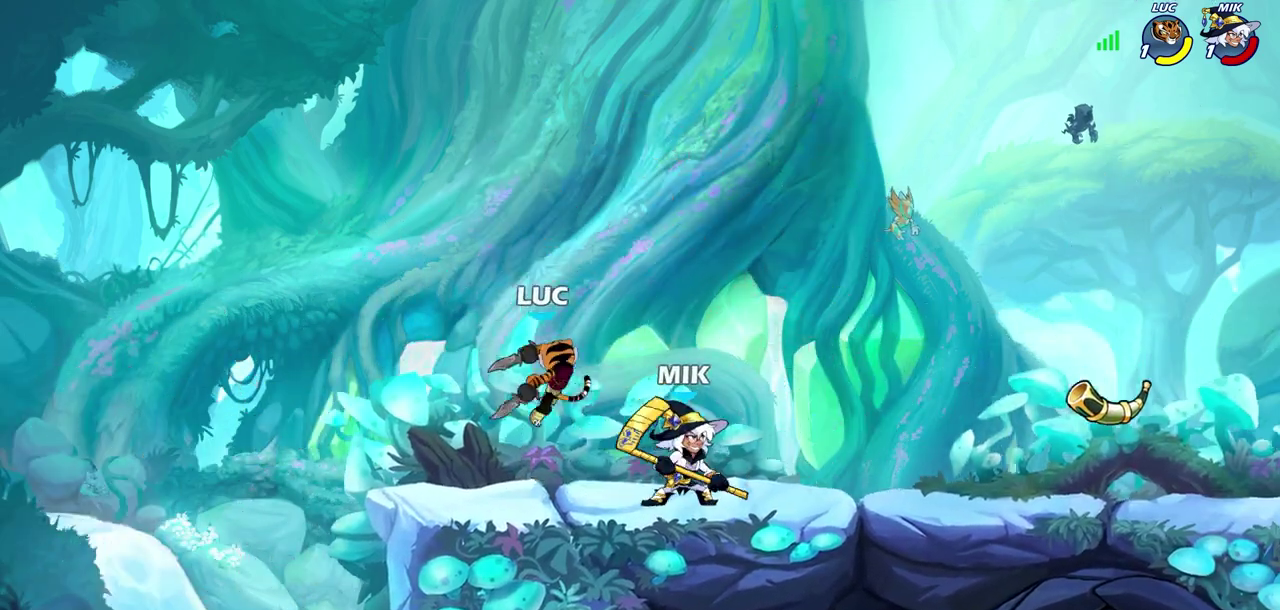
{"dt_ms": 400, "buttons": [], "left_stick": "right", "right_stick": "center", "events": [[167, "left_stick", "center"], [367, "left_stick", "right"]]}
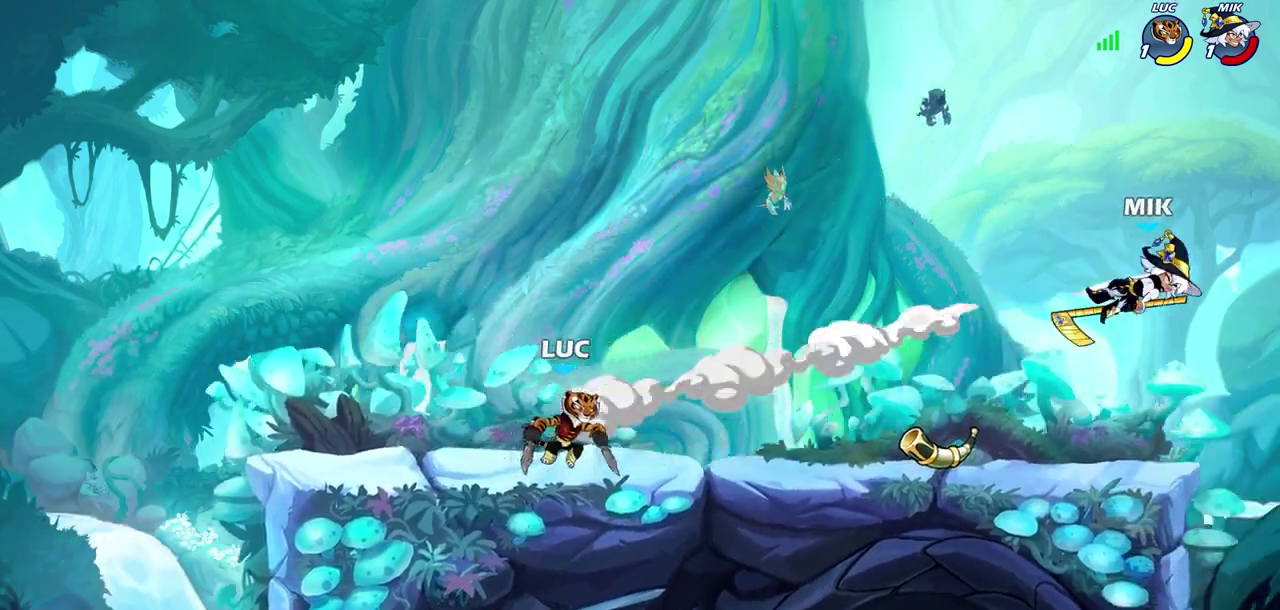
{"dt_ms": 300, "buttons": ["R2"], "left_stick": "right", "right_stick": "center", "events": [[167, "R2", "down"]]}
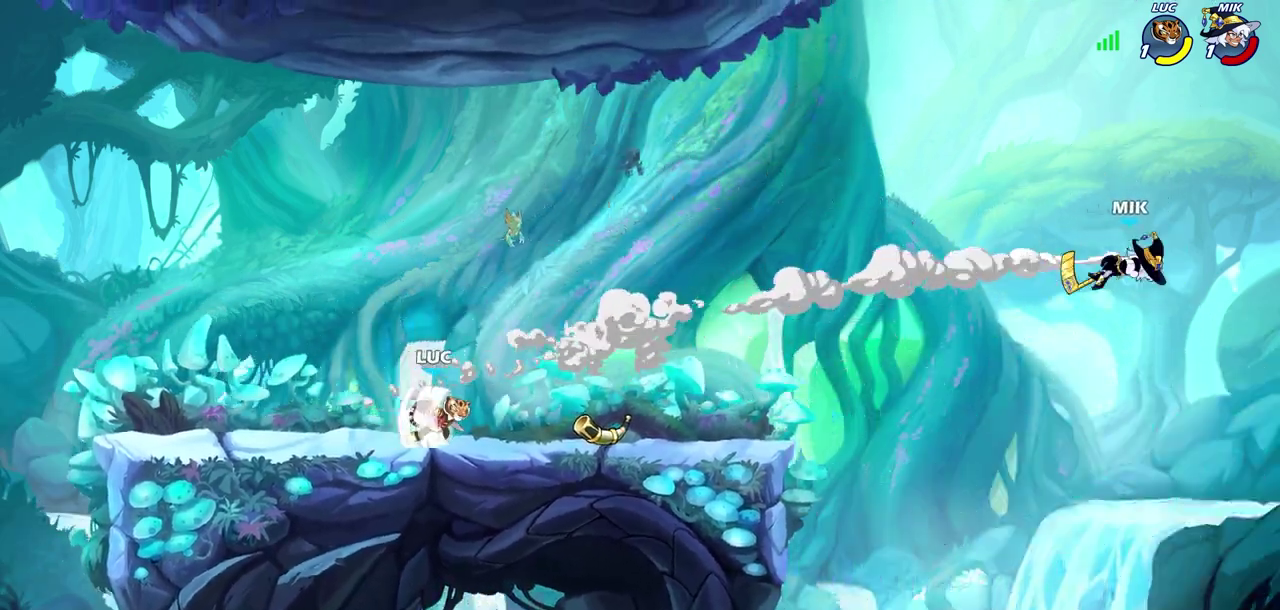
{"dt_ms": 900, "buttons": [], "left_stick": "left", "right_stick": "center", "events": [[17, "R2", "up"], [533, "left_stick", "left"]]}
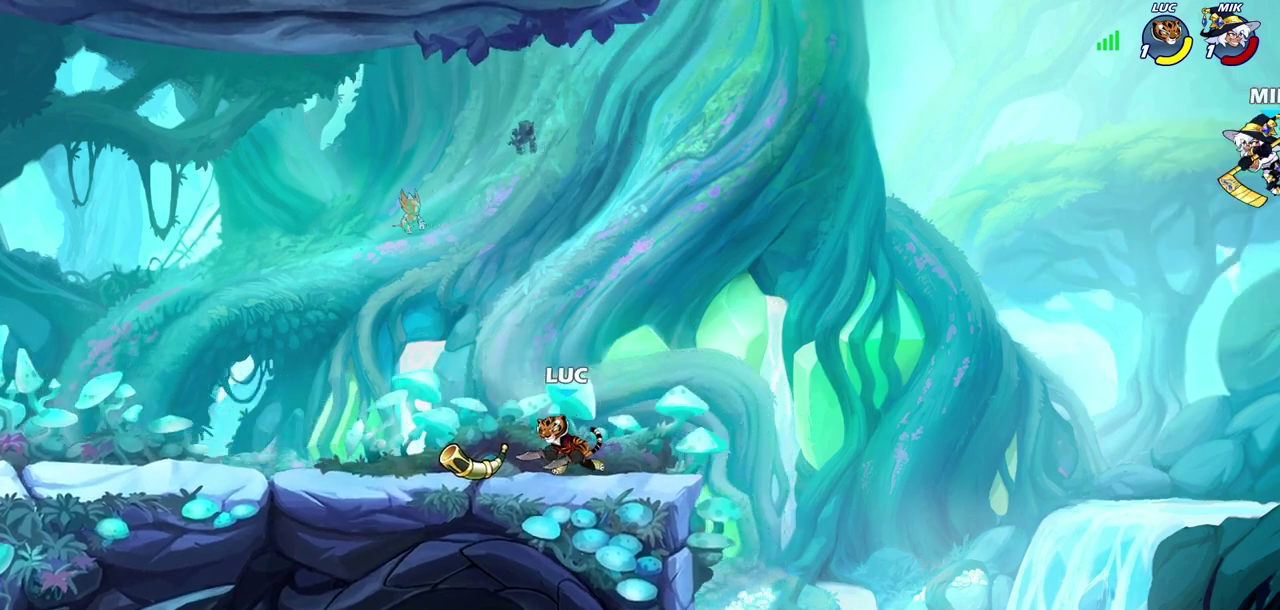
{"dt_ms": 300, "buttons": [], "left_stick": "right", "right_stick": "center", "events": [[117, "left_stick", "up-left"], [200, "left_stick", "up-right"], [300, "left_stick", "right"]]}
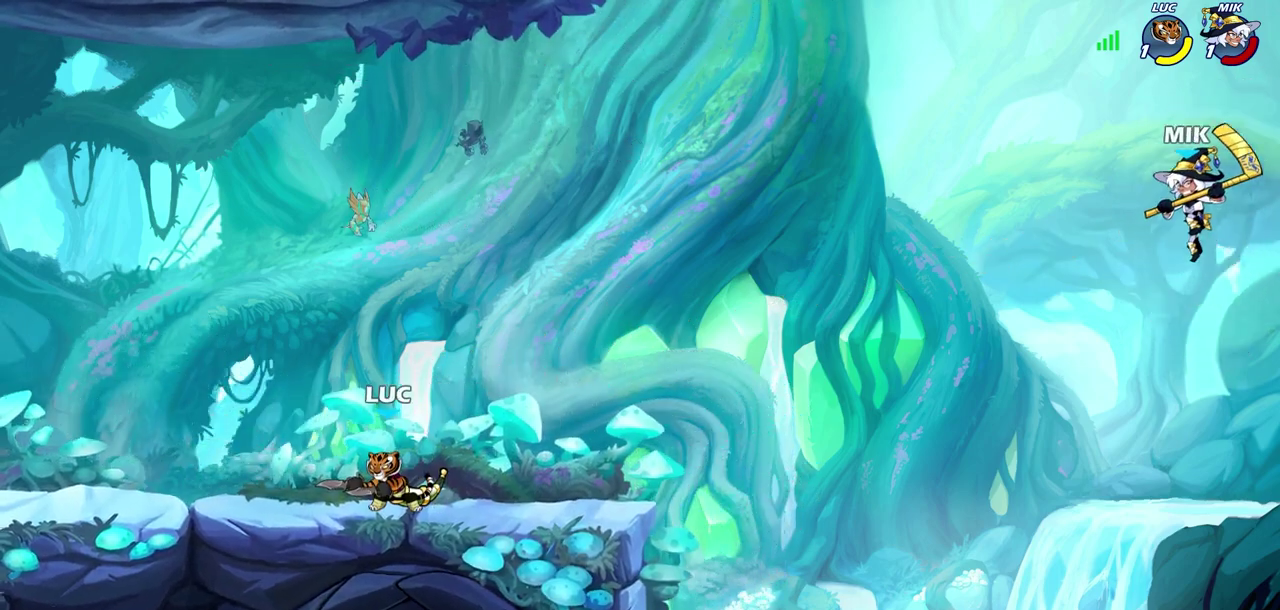
{"dt_ms": 400, "buttons": [], "left_stick": "down-right", "right_stick": "center", "events": [[83, "CROSS", "down"], [267, "CROSS", "up"], [383, "left_stick", "down-right"]]}